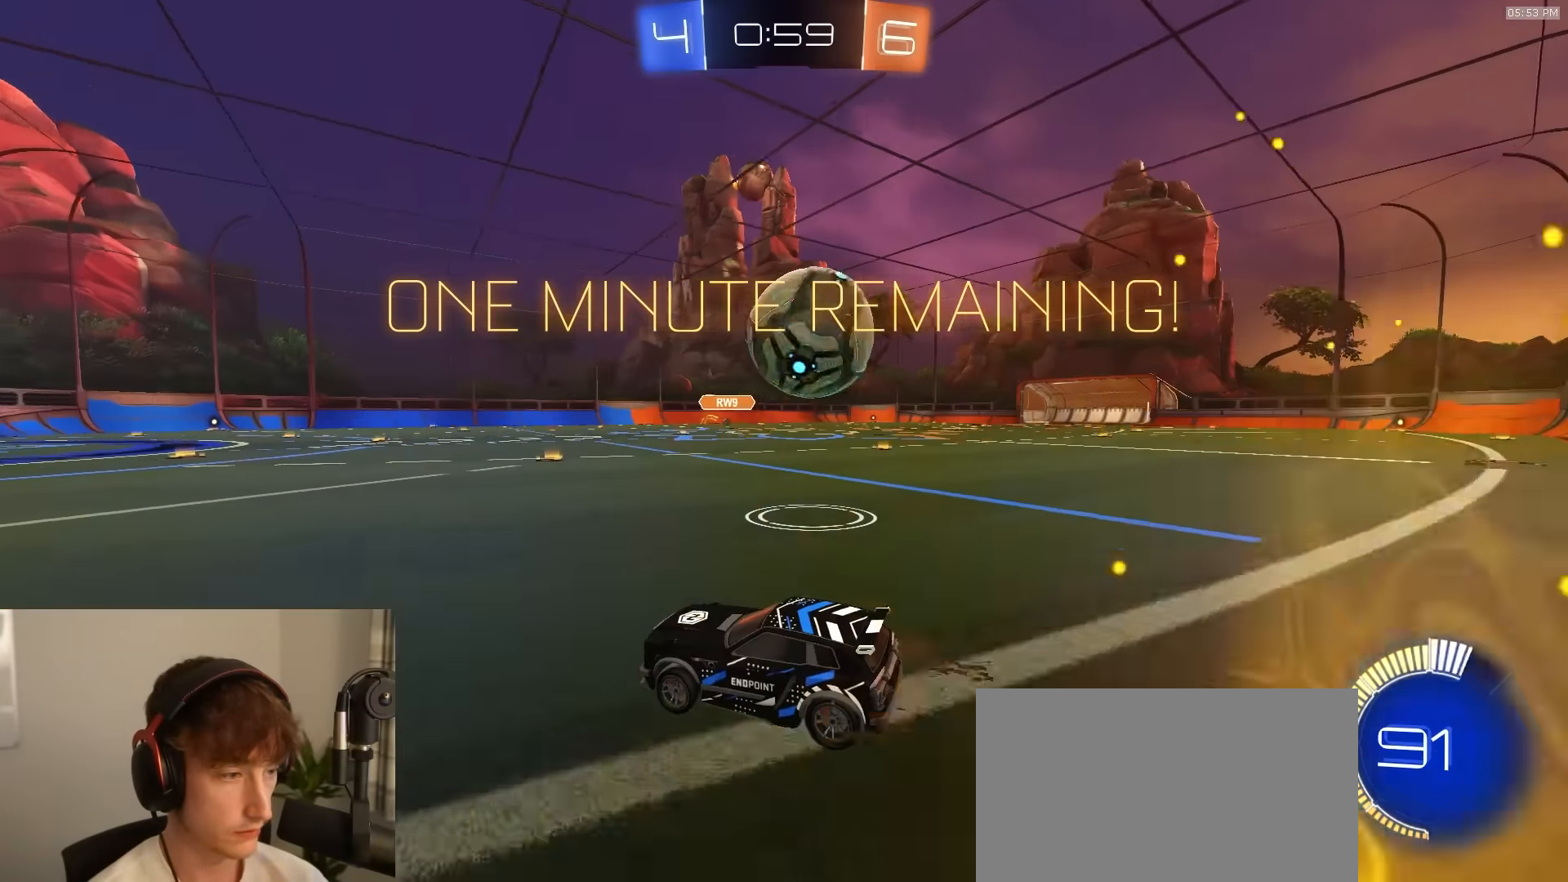
Gameplay with a controller (PlayStation layout); each line is a JSON object with the inputs held at the frame after it. "events" lists button and stick changes between this image and that frame as [ms after this image, input, new state], when the widget could be followed in between.
{"buttons": ["R2"], "left_stick": "right", "right_stick": "center", "events": [[67, "R2", "down"], [150, "left_stick", "right"], [267, "R2", "up"], [317, "left_stick", "center"], [417, "R2", "down"], [467, "left_stick", "right"]]}
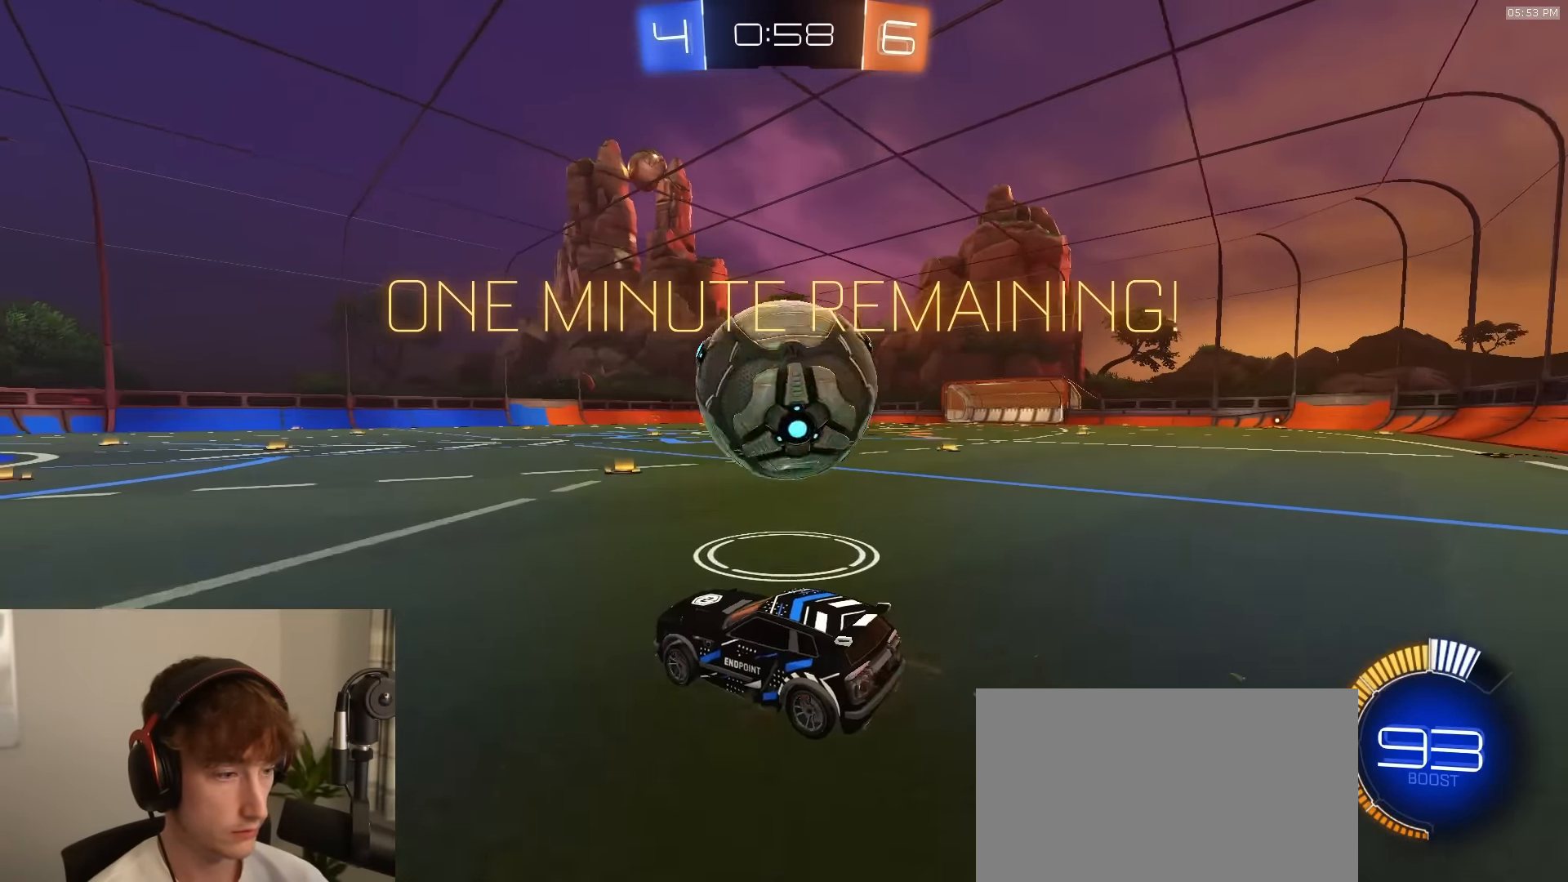
{"buttons": ["R1", "R2"], "left_stick": "right", "right_stick": "center", "events": [[17, "R1", "down"], [133, "left_stick", "down-left"], [150, "R1", "up"], [383, "left_stick", "right"], [417, "R1", "down"]]}
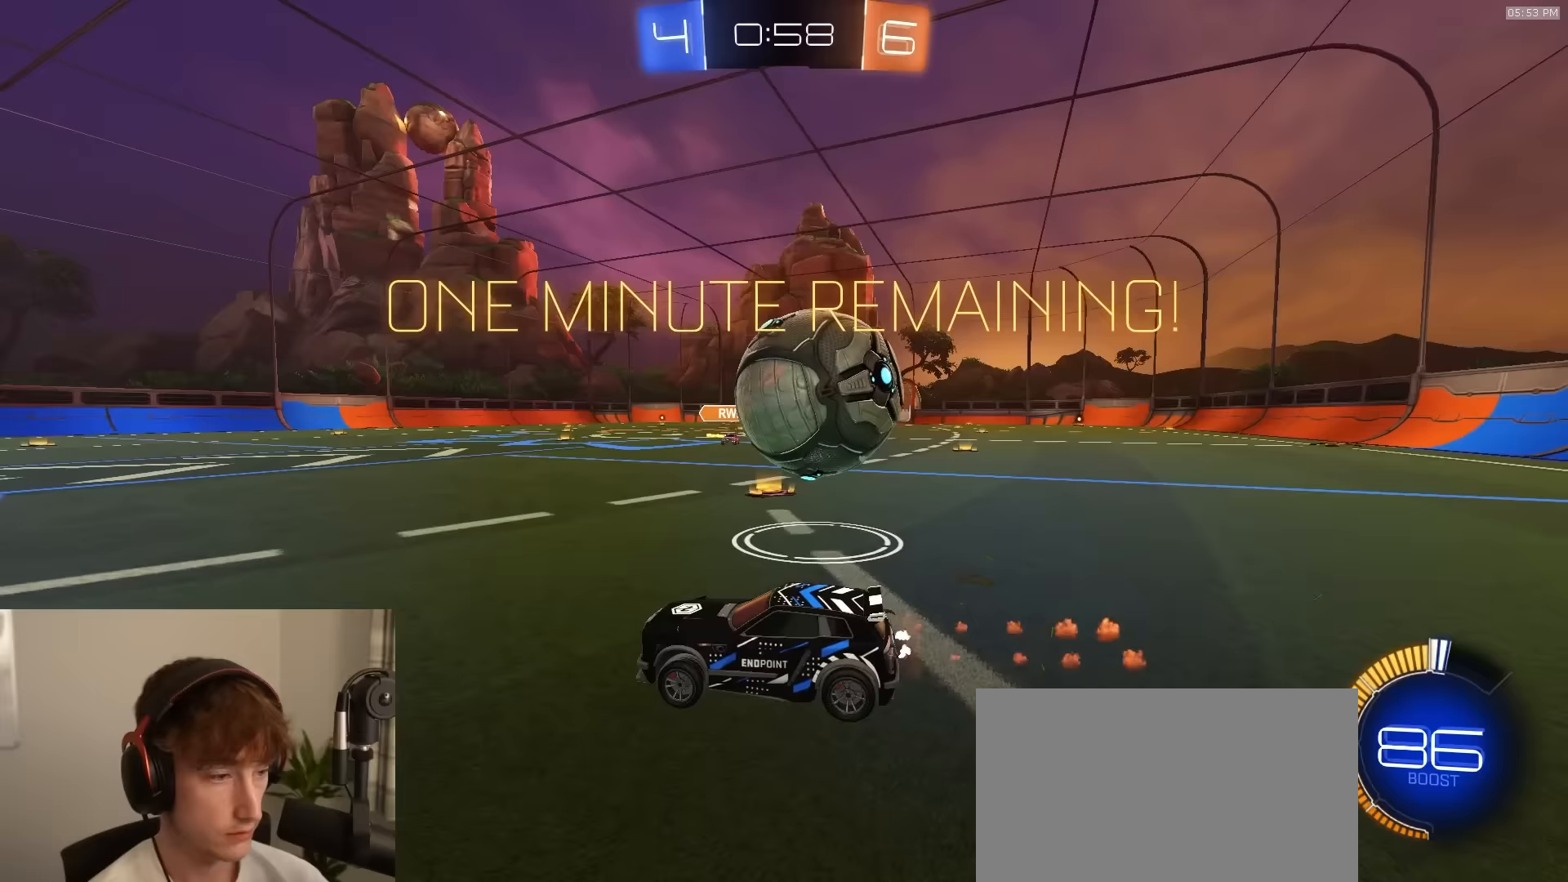
{"buttons": ["L1", "R2"], "left_stick": "up-right", "right_stick": "center", "events": [[117, "left_stick", "center"], [133, "R1", "up"], [217, "R2", "up"], [233, "left_stick", "right"], [267, "L2", "down"], [367, "CROSS", "down"], [367, "left_stick", "left"], [400, "L2", "up"], [467, "CROSS", "up"], [483, "L1", "down"], [483, "R2", "down"], [483, "left_stick", "up-right"]]}
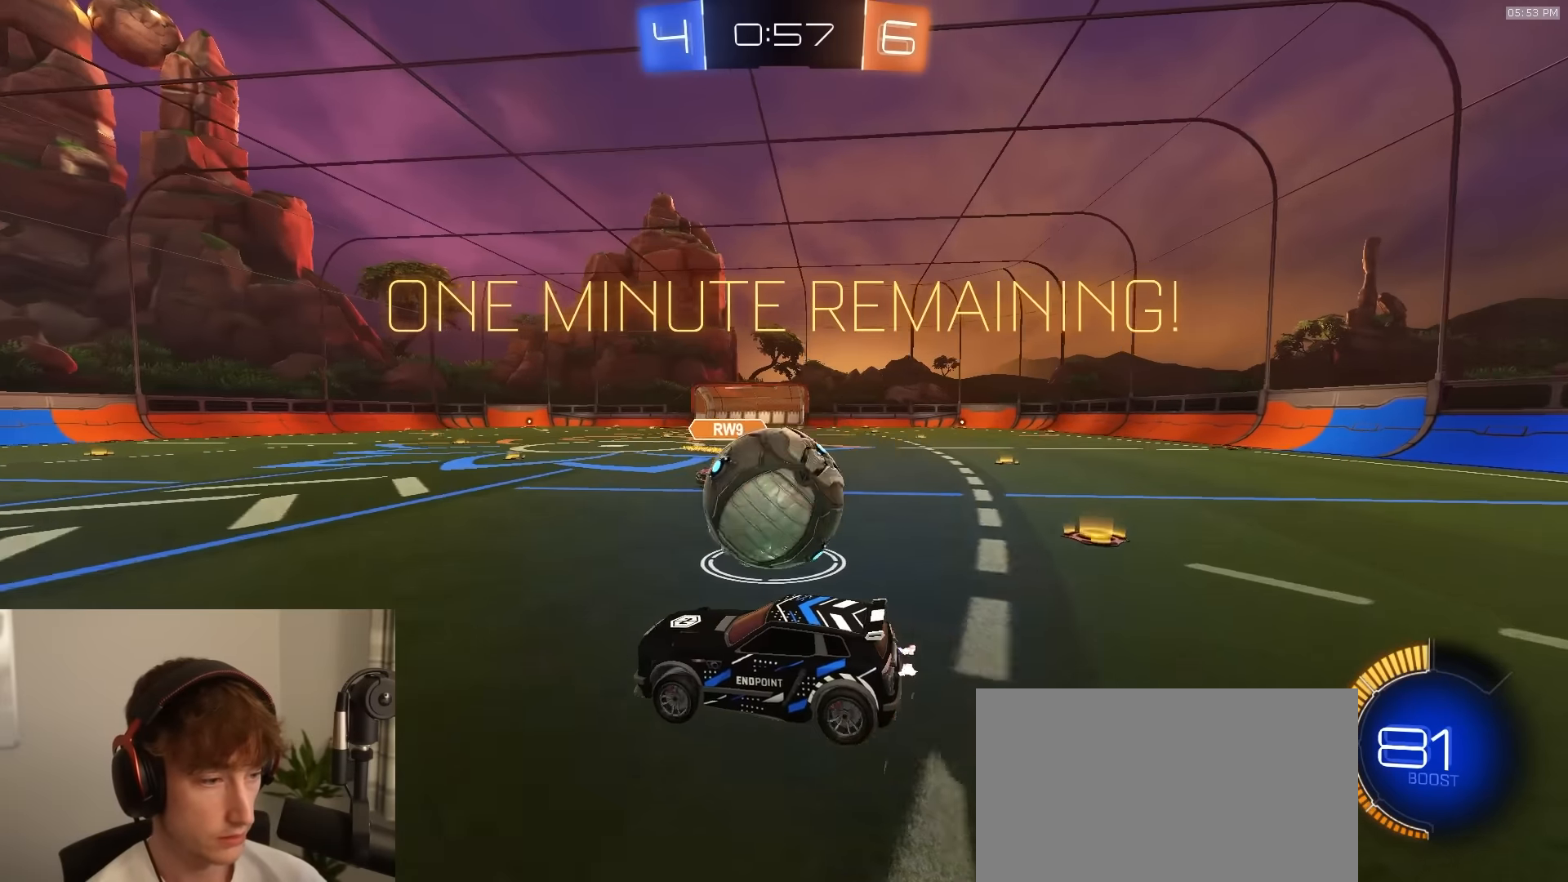
{"buttons": ["CIRCLE", "R2"], "left_stick": "down-right", "right_stick": "center", "events": [[83, "CROSS", "down"], [167, "L1", "up"], [200, "CROSS", "up"], [233, "left_stick", "down"], [250, "CIRCLE", "down"], [450, "left_stick", "down-right"]]}
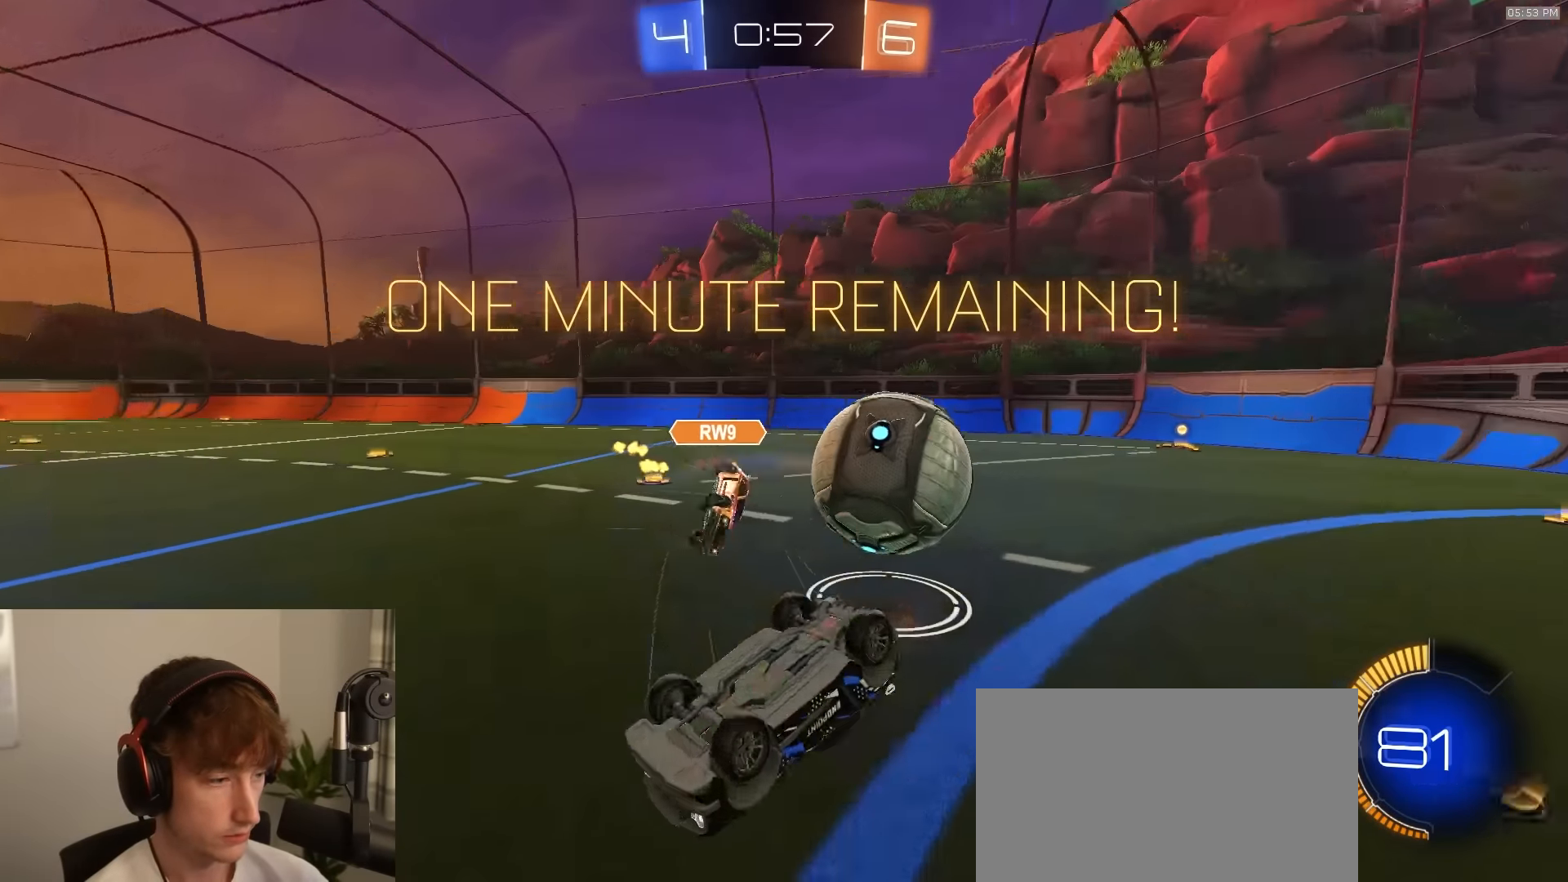
{"buttons": ["R2"], "left_stick": "down-left", "right_stick": "center", "events": [[67, "left_stick", "down-left"], [500, "CIRCLE", "up"]]}
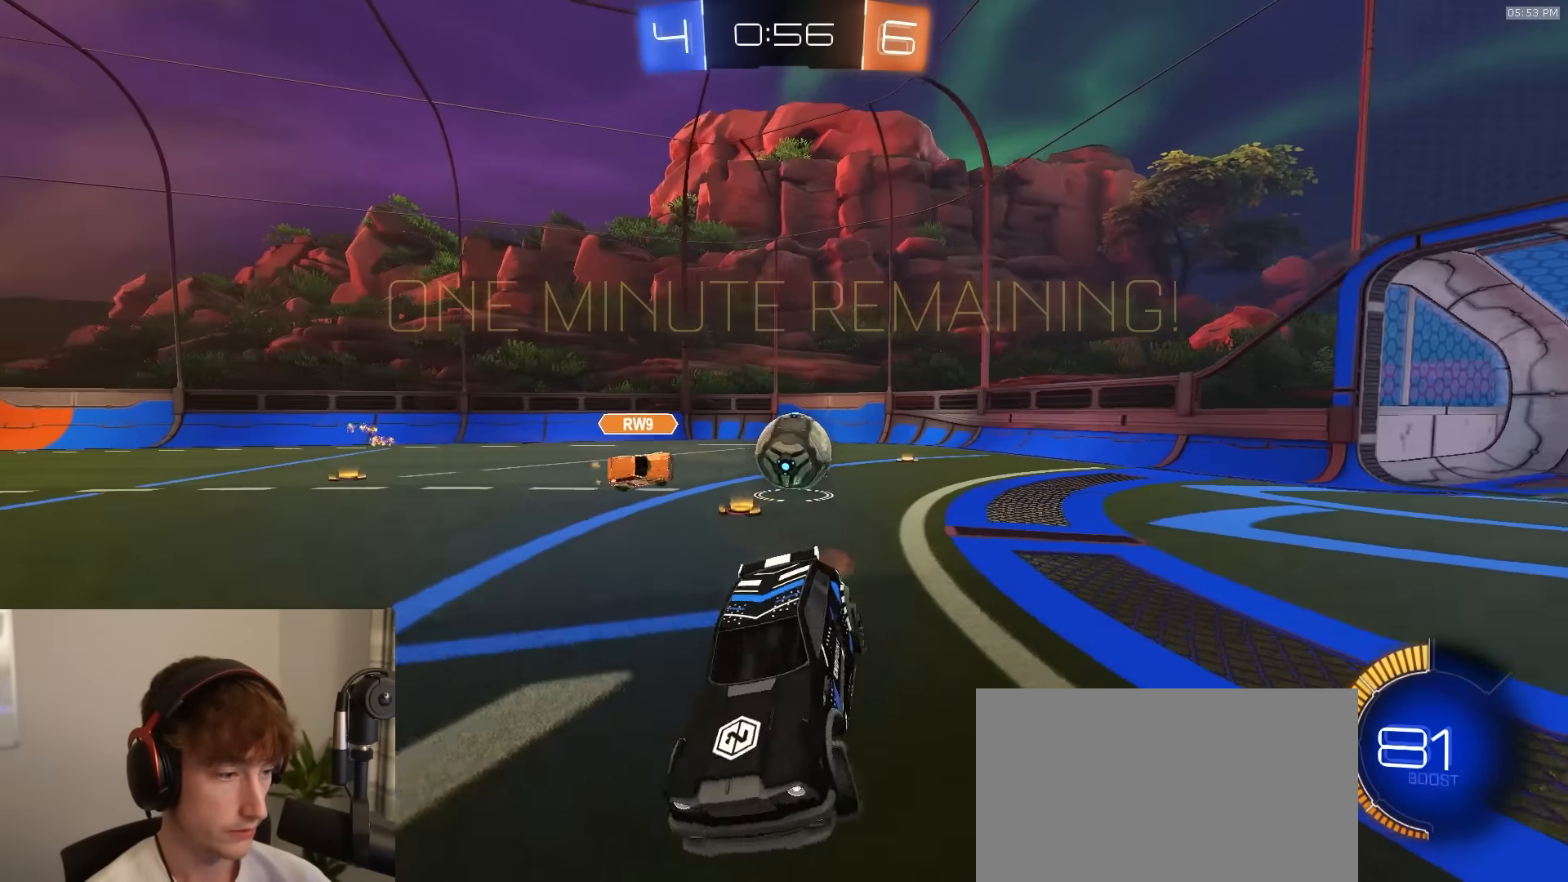
{"buttons": ["R1", "R2"], "left_stick": "left", "right_stick": "center", "events": [[50, "R1", "down"], [383, "L1", "down"], [383, "left_stick", "left"], [483, "L1", "up"]]}
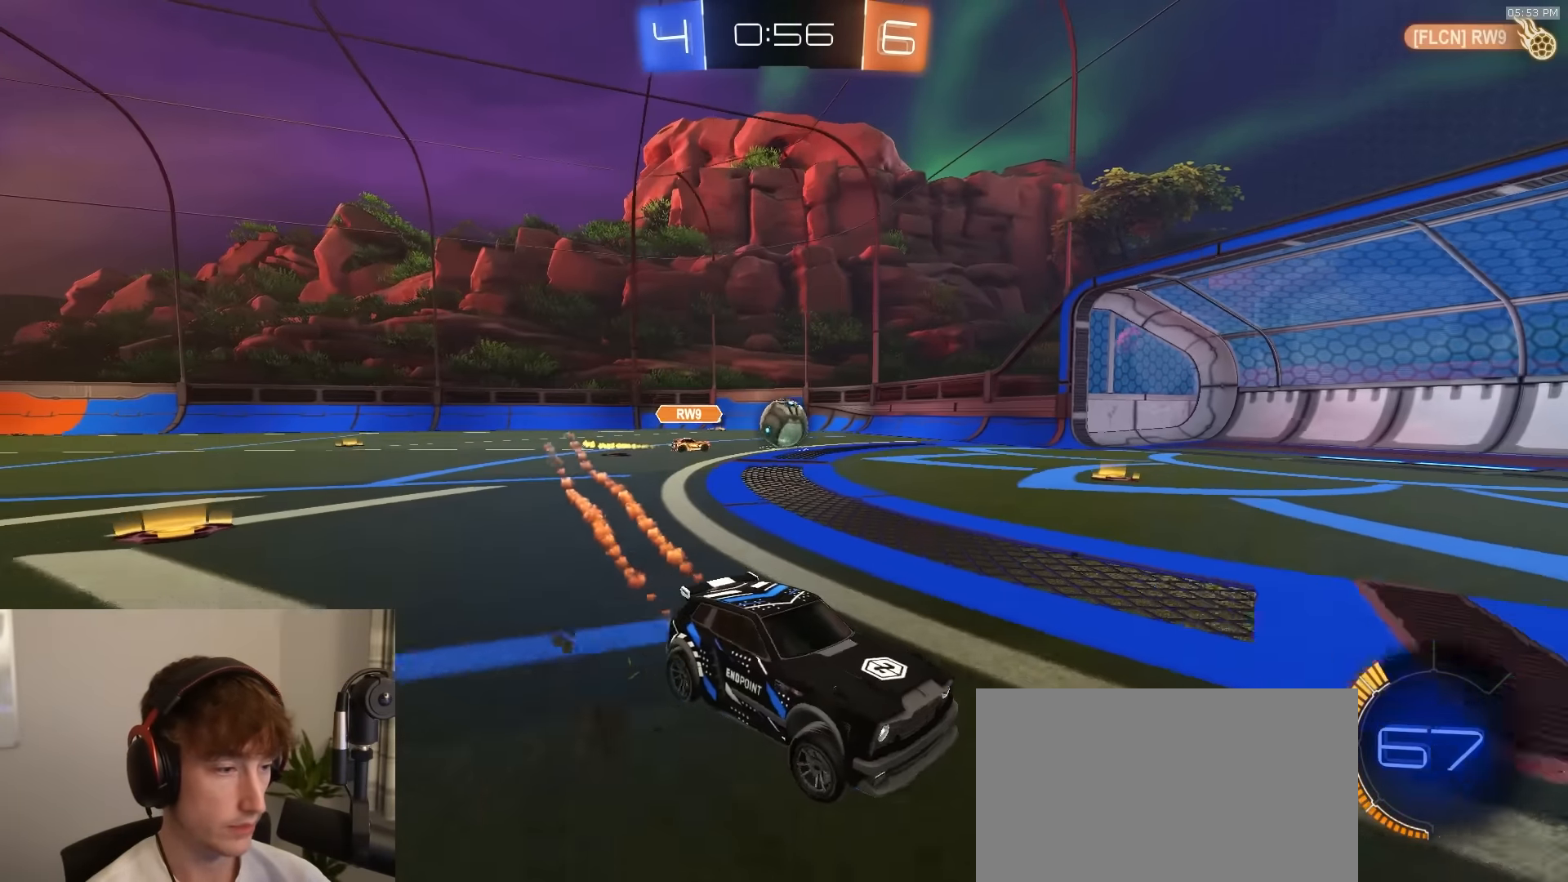
{"buttons": ["L1", "R2"], "left_stick": "up-right", "right_stick": "center", "events": [[383, "left_stick", "up-right"], [467, "L1", "down"], [467, "R1", "up"]]}
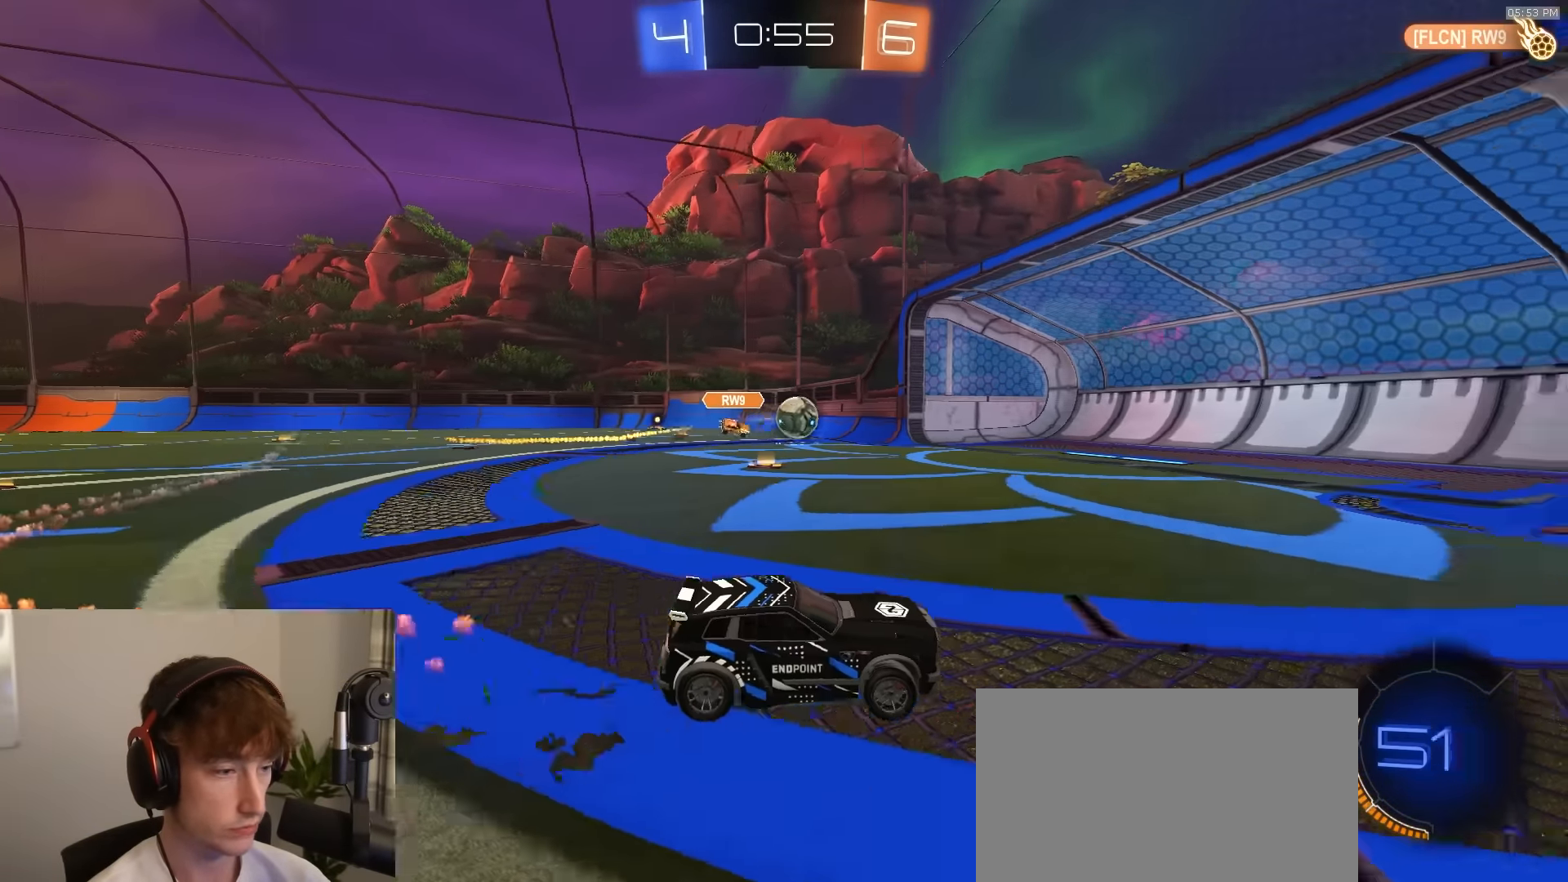
{"buttons": ["CIRCLE", "TRIANGLE", "R2"], "left_stick": "down", "right_stick": "center", "events": [[100, "L1", "up"], [283, "CROSS", "down"], [333, "CROSS", "up"], [367, "CROSS", "down"], [417, "CIRCLE", "down"], [433, "CROSS", "up"], [450, "left_stick", "down"], [500, "TRIANGLE", "down"]]}
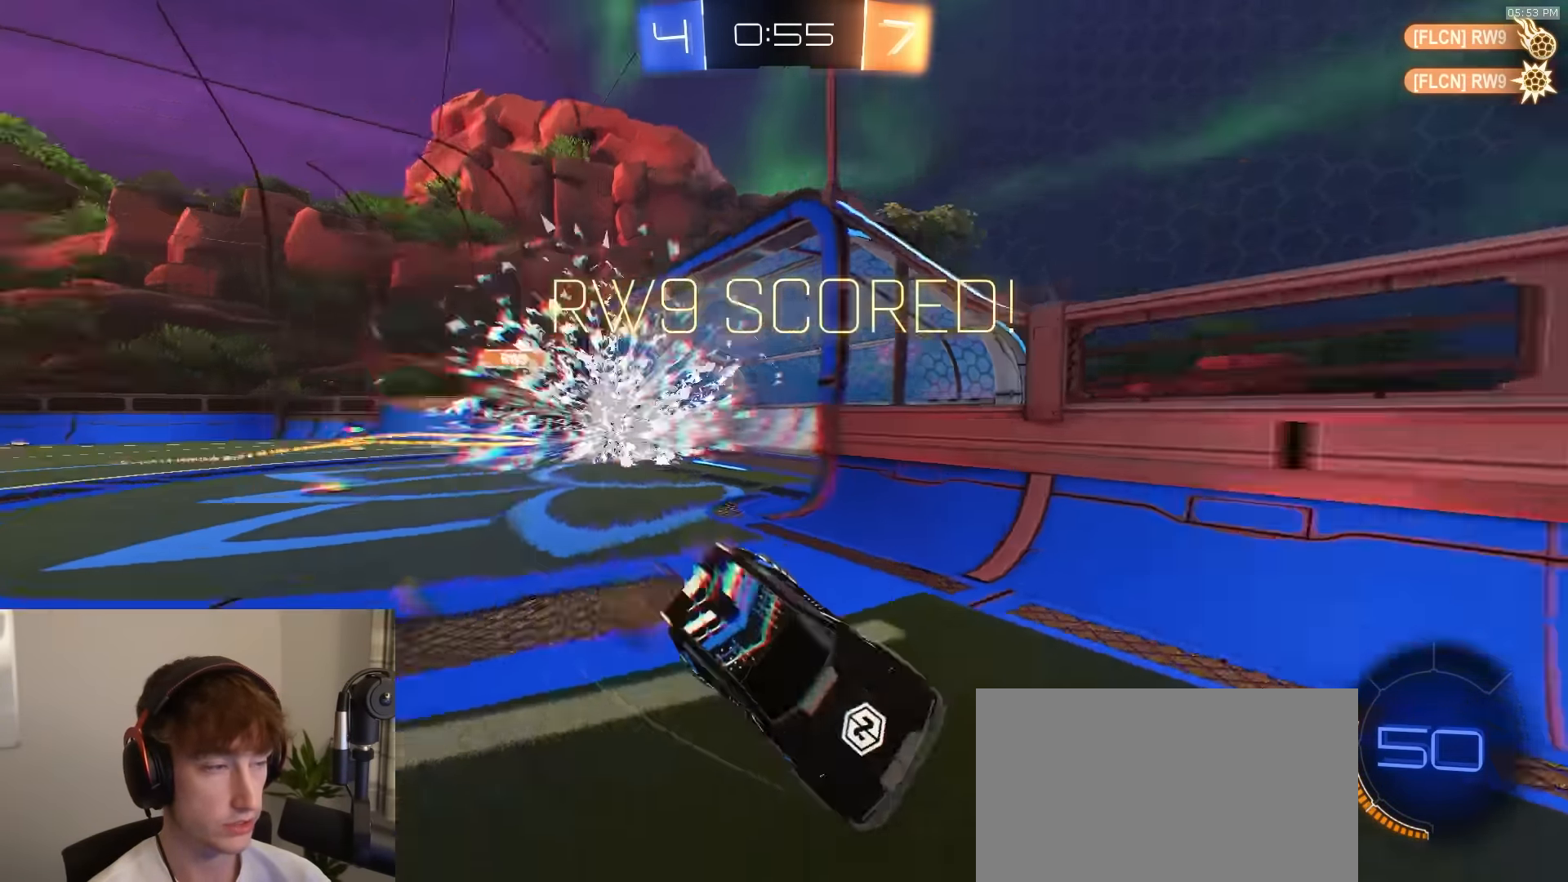
{"buttons": ["CIRCLE"], "left_stick": "down-left", "right_stick": "center", "events": [[250, "TRIANGLE", "up"], [250, "left_stick", "down-left"], [500, "R2", "up"]]}
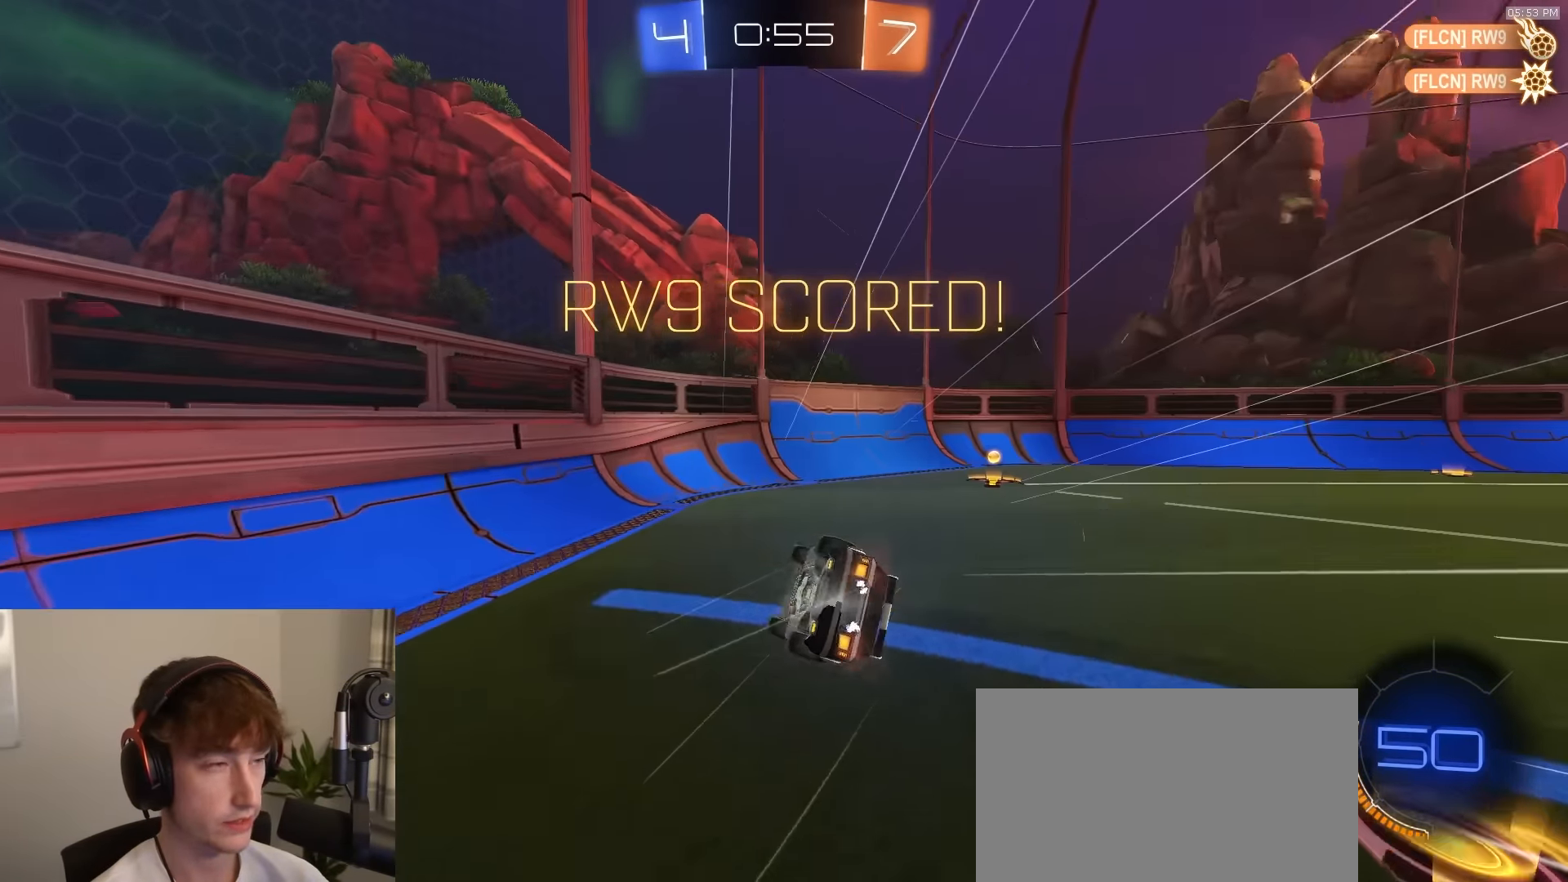
{"buttons": ["CIRCLE"], "left_stick": "left", "right_stick": "center", "events": [[283, "left_stick", "left"]]}
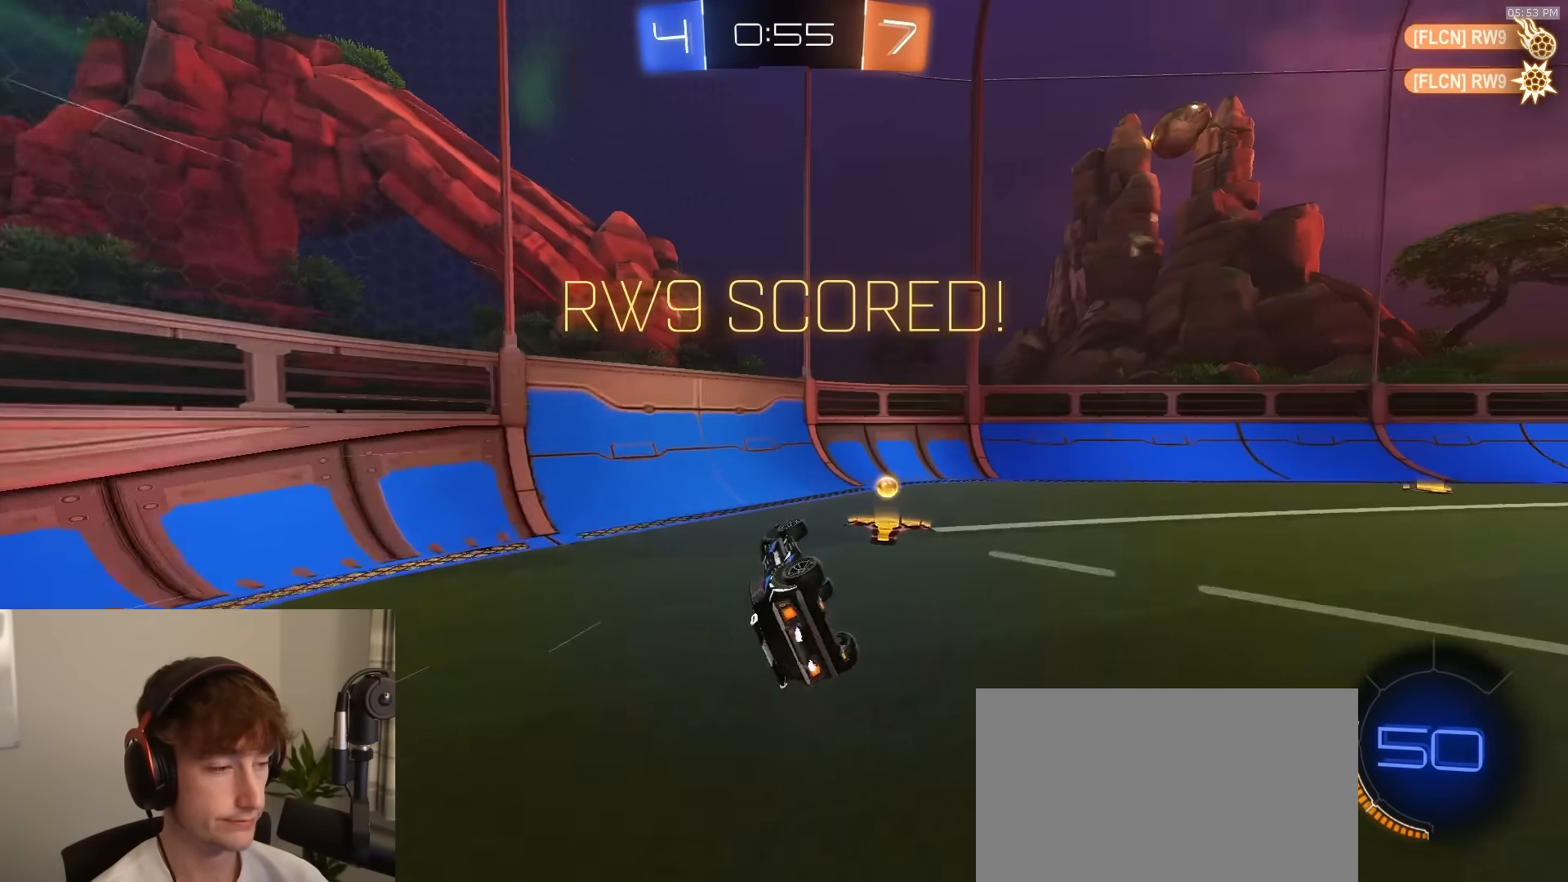
{"buttons": ["R1", "R2"], "left_stick": "right", "right_stick": "center", "events": [[50, "R2", "down"], [100, "left_stick", "right"], [250, "CIRCLE", "up"], [300, "left_stick", "center"], [367, "left_stick", "right"], [500, "R1", "down"]]}
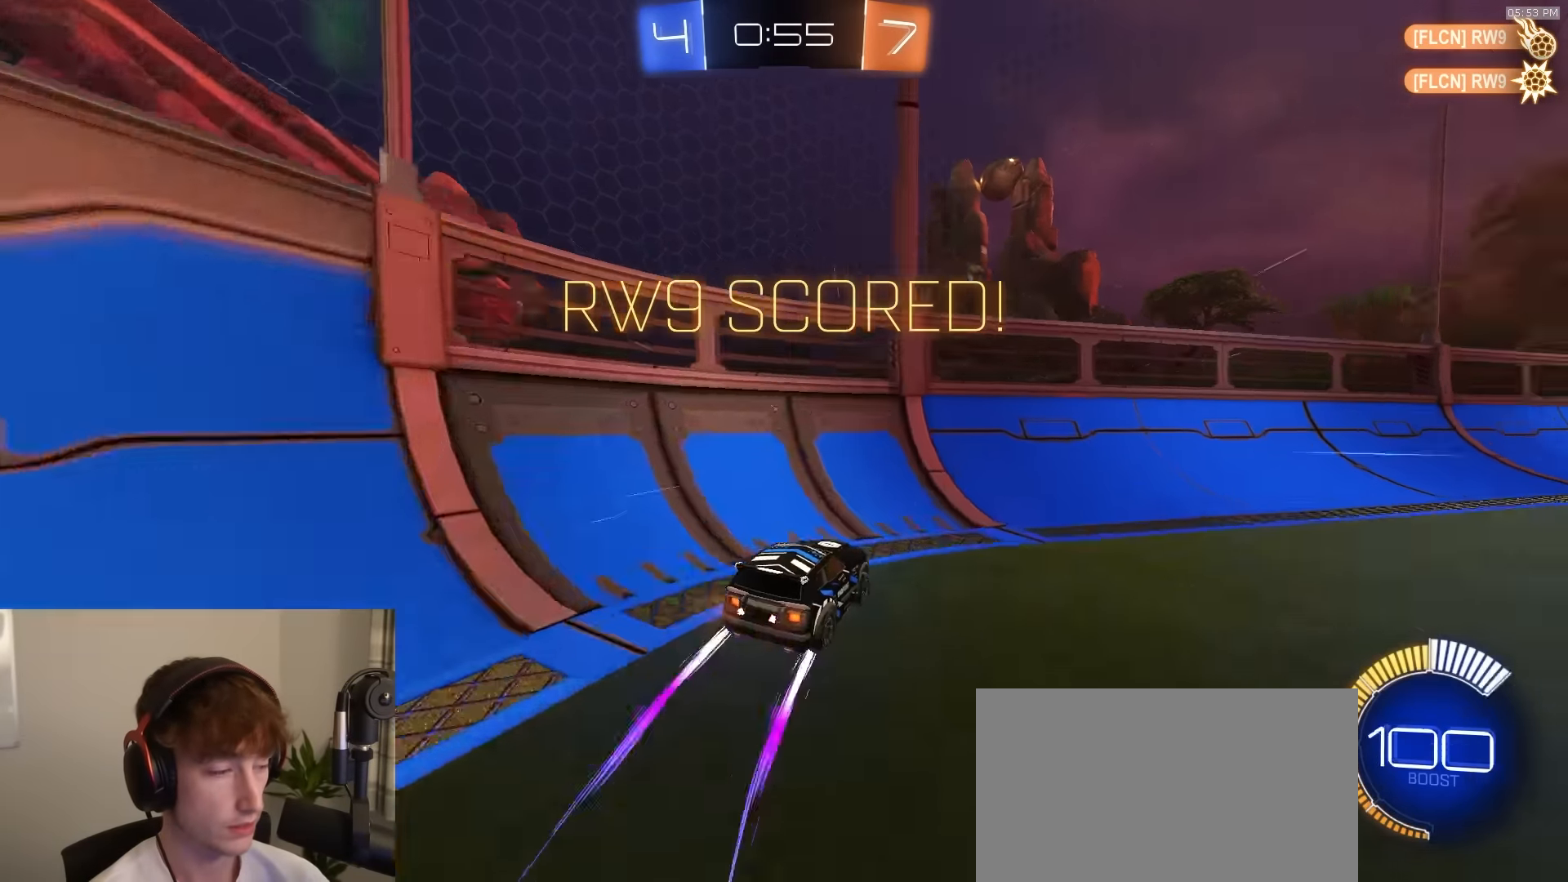
{"buttons": ["R1", "R2"], "left_stick": "center", "right_stick": "center", "events": [[33, "CROSS", "down"], [83, "CROSS", "up"], [133, "CROSS", "down"], [200, "CROSS", "up"], [333, "CROSS", "down"], [367, "CROSS", "up"], [367, "left_stick", "left"], [433, "CROSS", "down"], [500, "CROSS", "up"], [500, "left_stick", "center"]]}
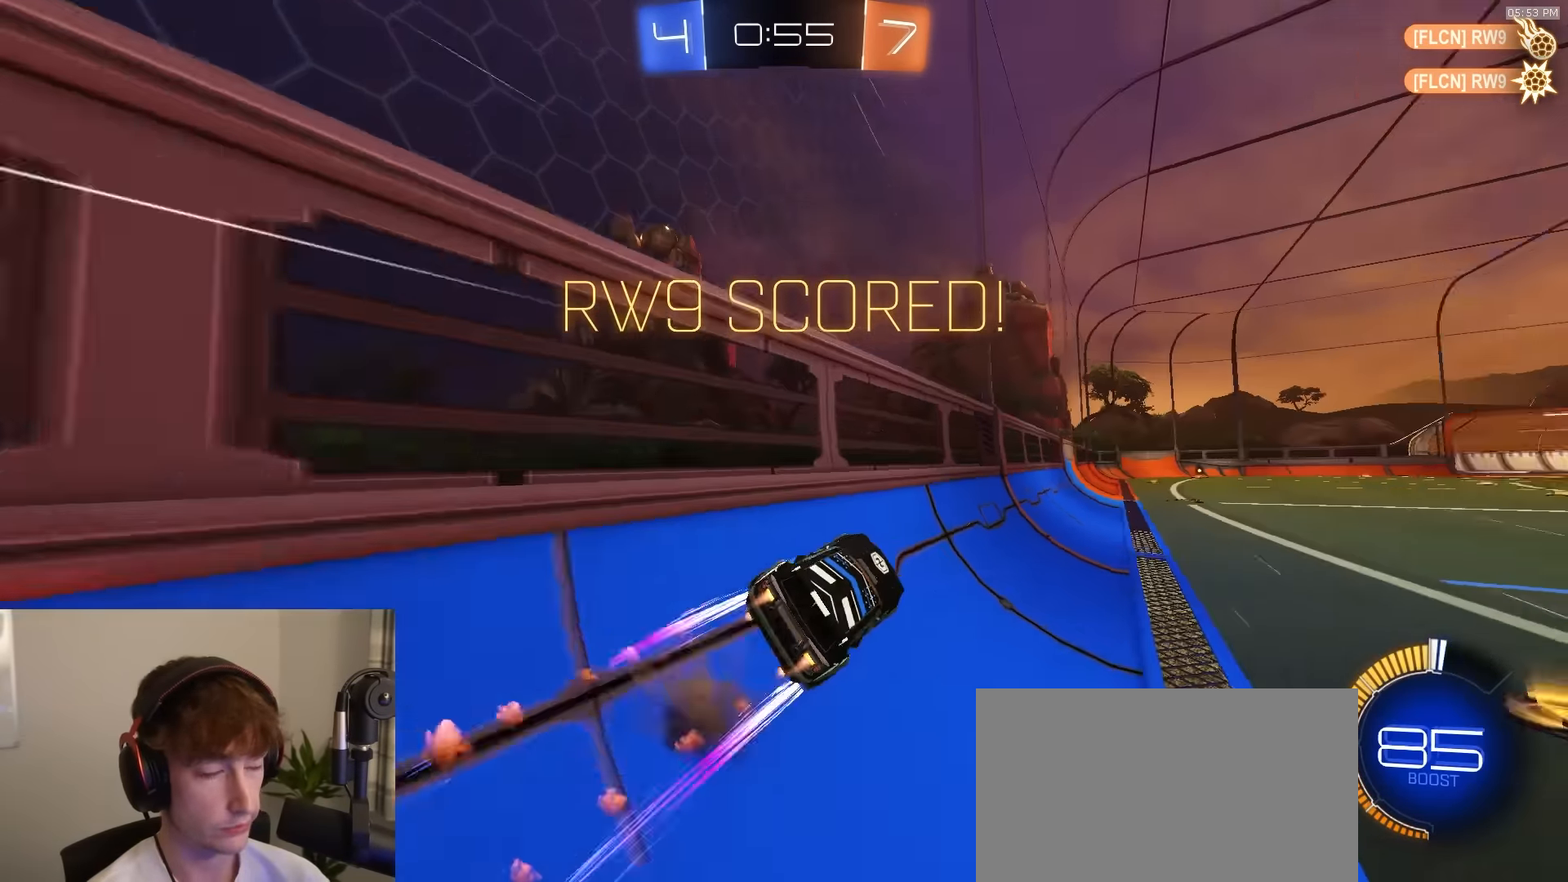
{"buttons": ["R1", "R2"], "left_stick": "center", "right_stick": "center", "events": [[100, "CROSS", "down"], [100, "left_stick", "left"], [150, "CROSS", "up"], [217, "left_stick", "center"], [300, "left_stick", "right"], [483, "left_stick", "center"]]}
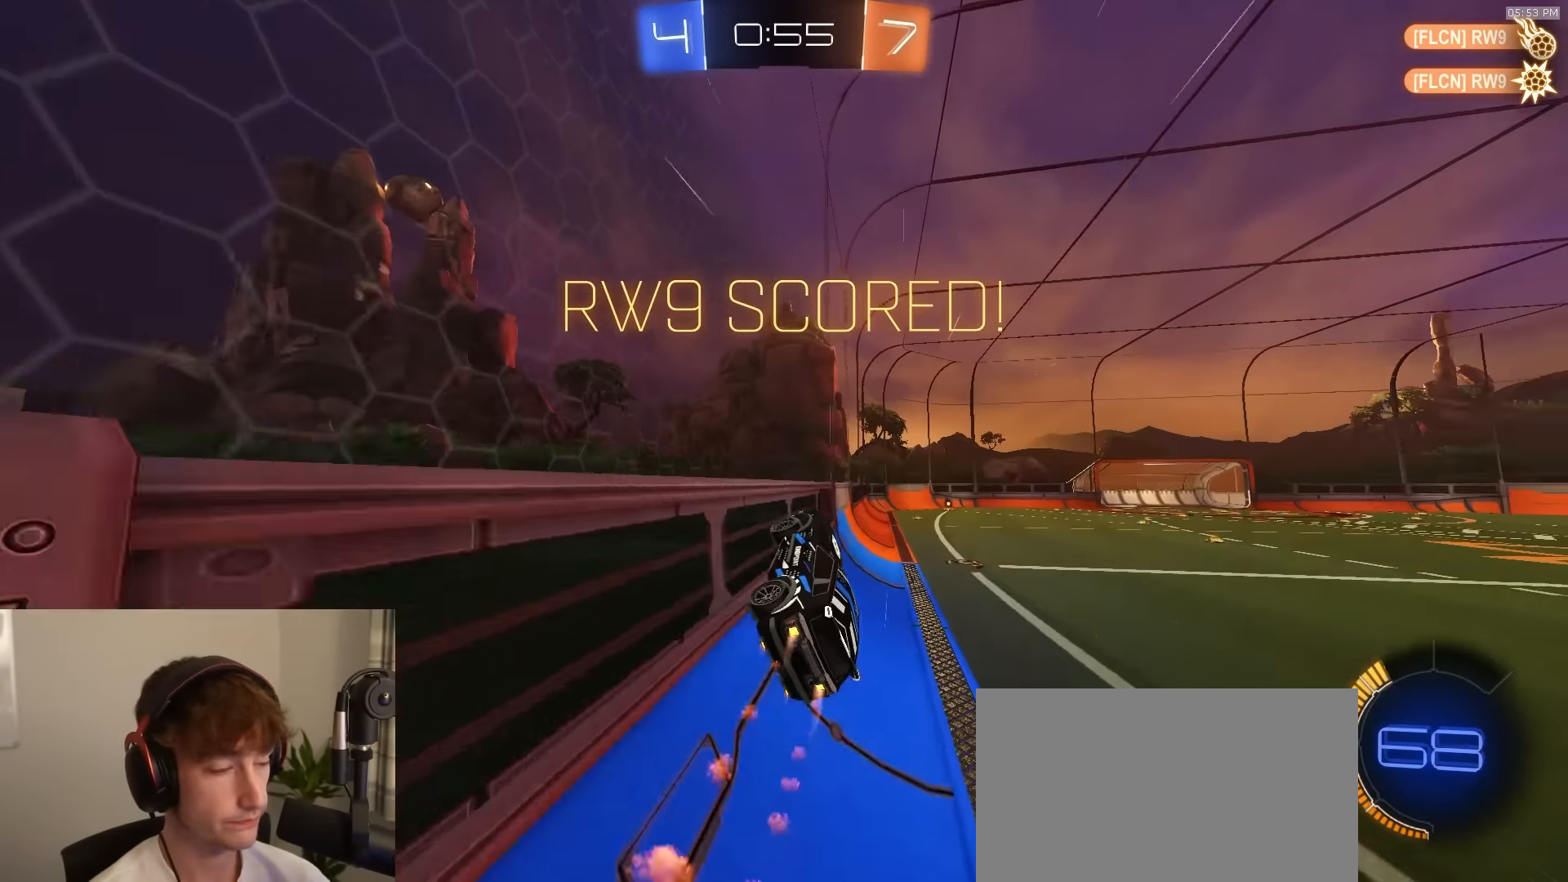
{"buttons": ["R1"], "left_stick": "down", "right_stick": "center", "events": [[33, "left_stick", "up-right"], [50, "L1", "down"], [117, "CROSS", "down"], [267, "left_stick", "down"], [300, "L1", "up"], [383, "CROSS", "up"], [450, "R2", "up"]]}
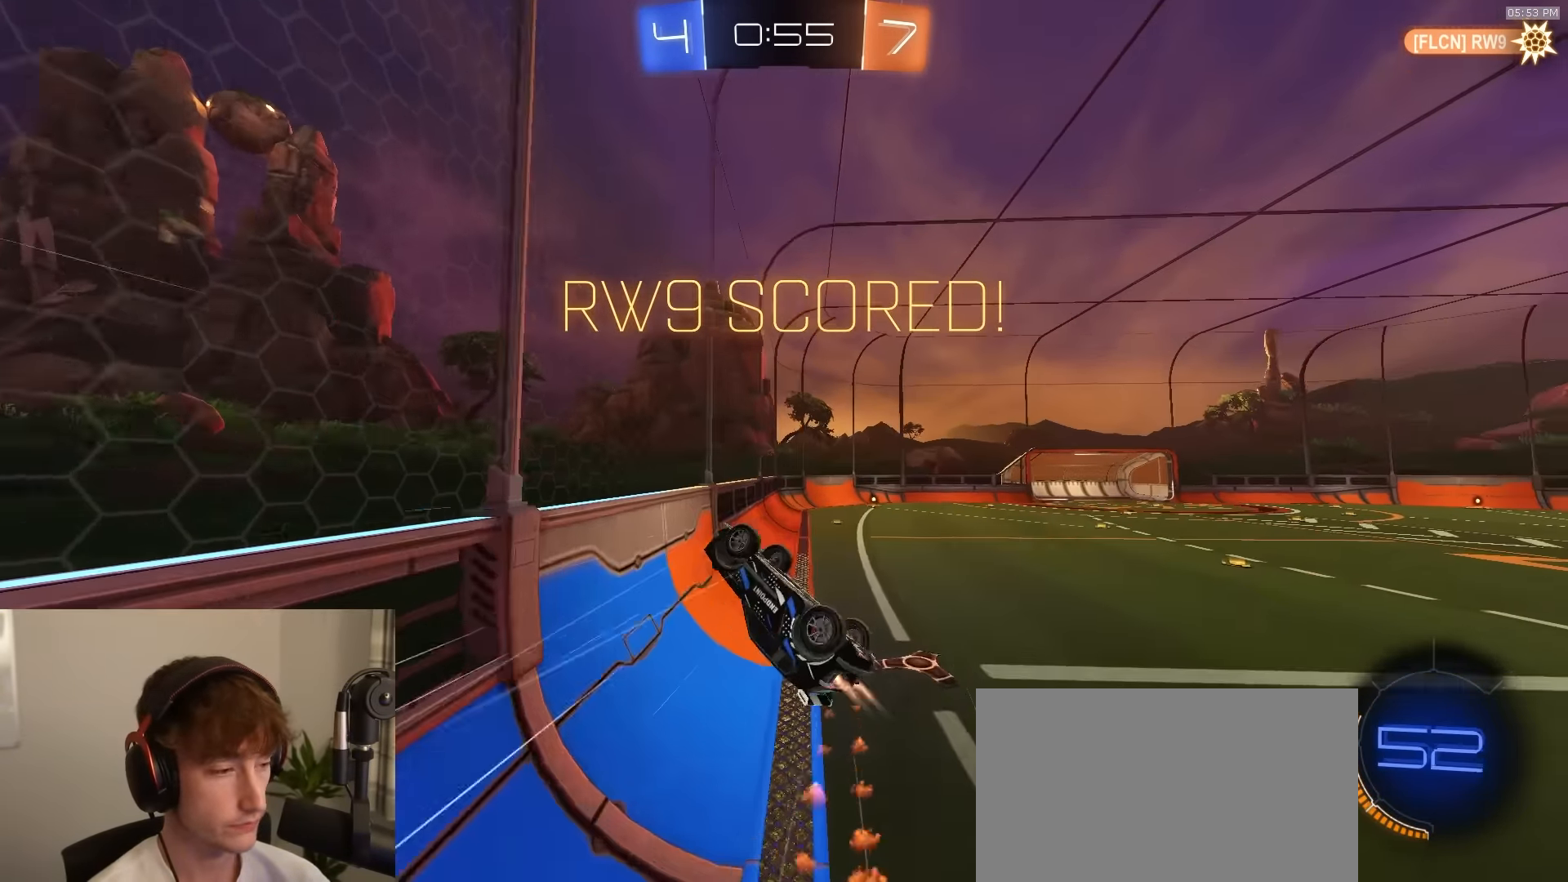
{"buttons": [], "left_stick": "center", "right_stick": "center", "events": [[33, "R1", "up"], [33, "left_stick", "center"], [167, "left_stick", "down"], [183, "CROSS", "down"], [233, "CROSS", "up"], [300, "CROSS", "down"], [367, "CROSS", "up"], [417, "CROSS", "down"], [500, "CROSS", "up"], [500, "left_stick", "center"]]}
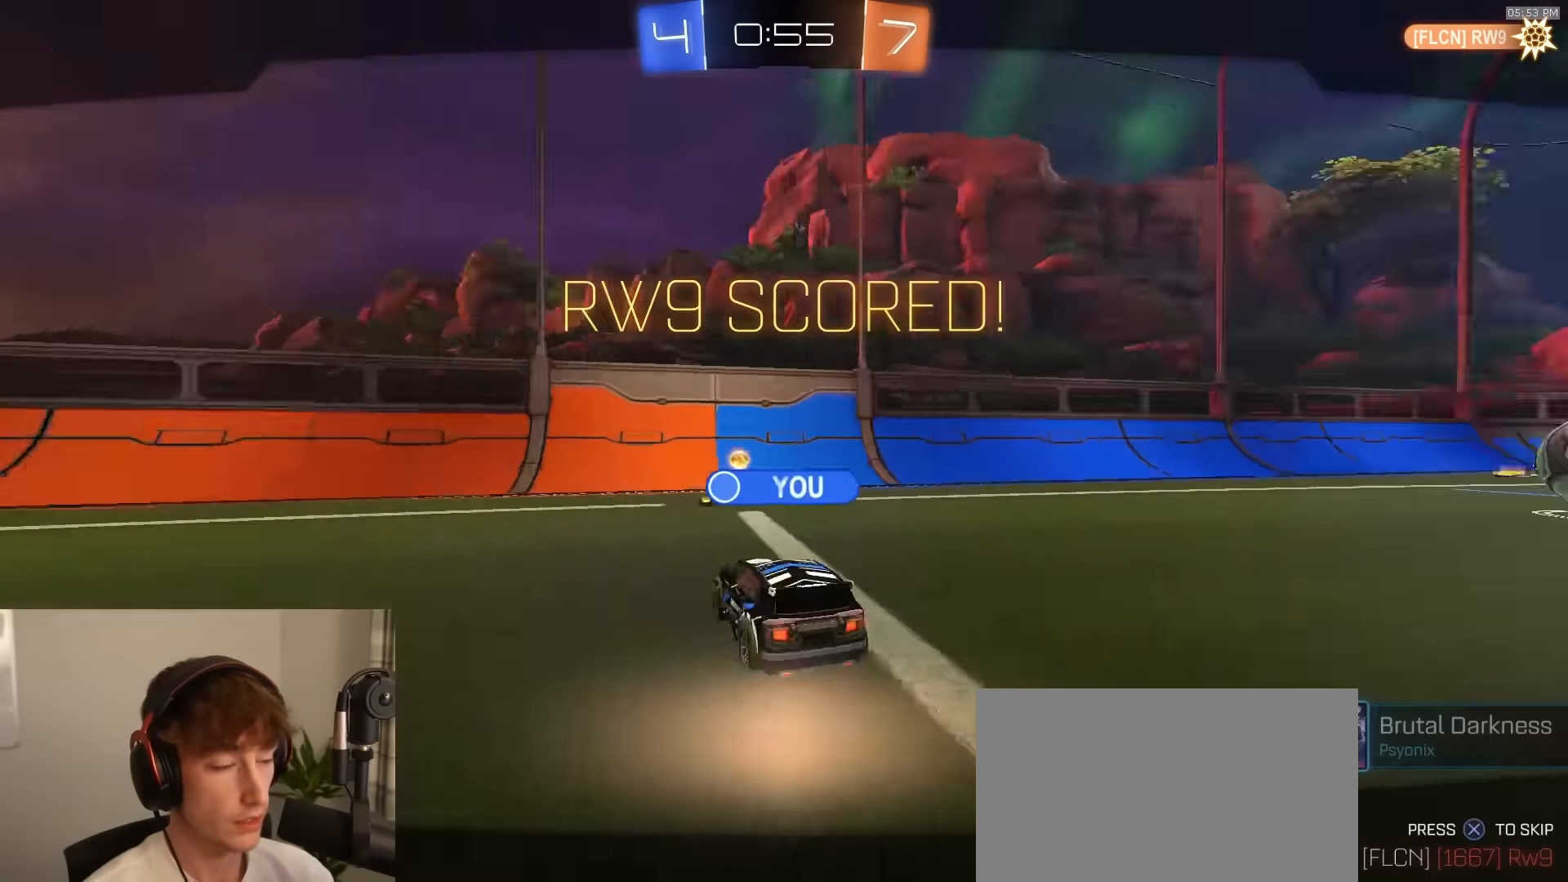
{"buttons": [], "left_stick": "center", "right_stick": "center", "events": [[50, "CROSS", "down"], [117, "CROSS", "up"], [183, "CROSS", "down"], [250, "CROSS", "up"]]}
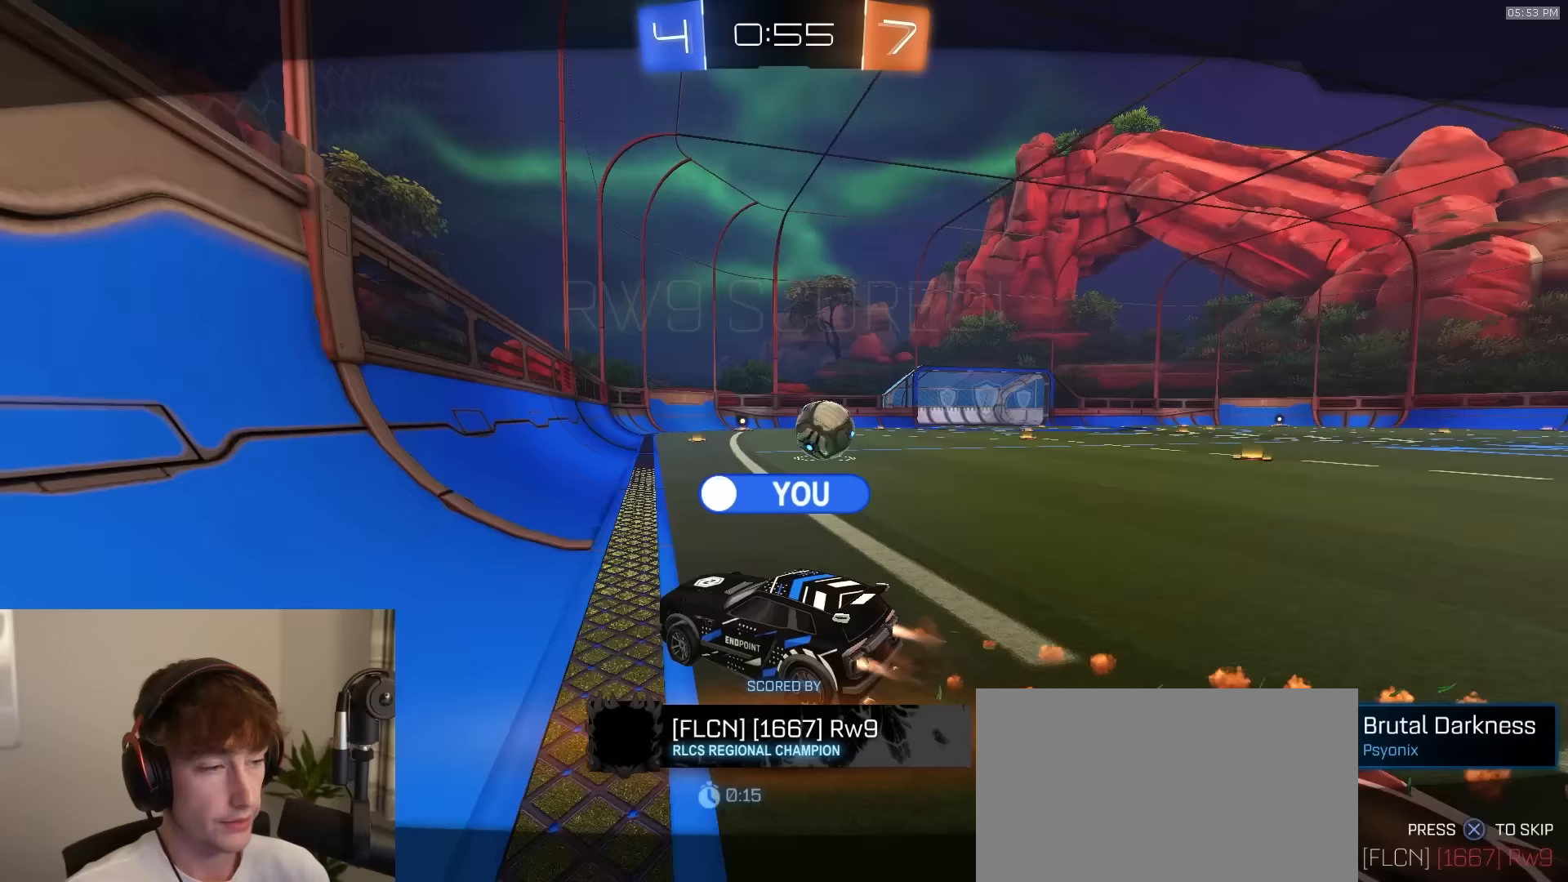
{"buttons": [], "left_stick": "center", "right_stick": "center", "events": []}
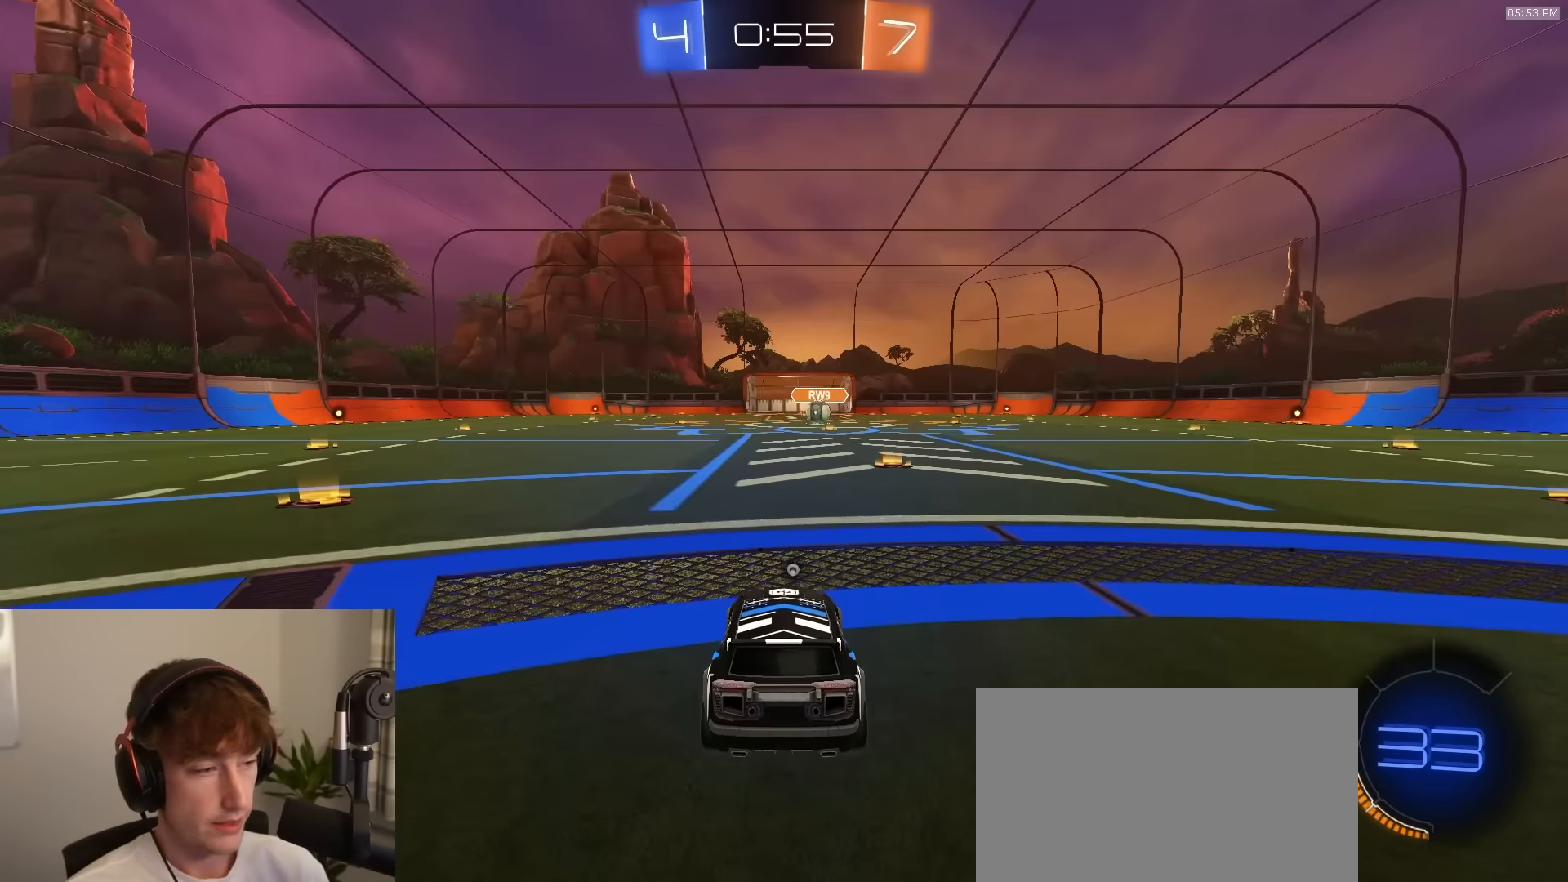
{"buttons": [], "left_stick": "center", "right_stick": "center", "events": [[117, "TRIANGLE", "down"], [250, "TRIANGLE", "up"]]}
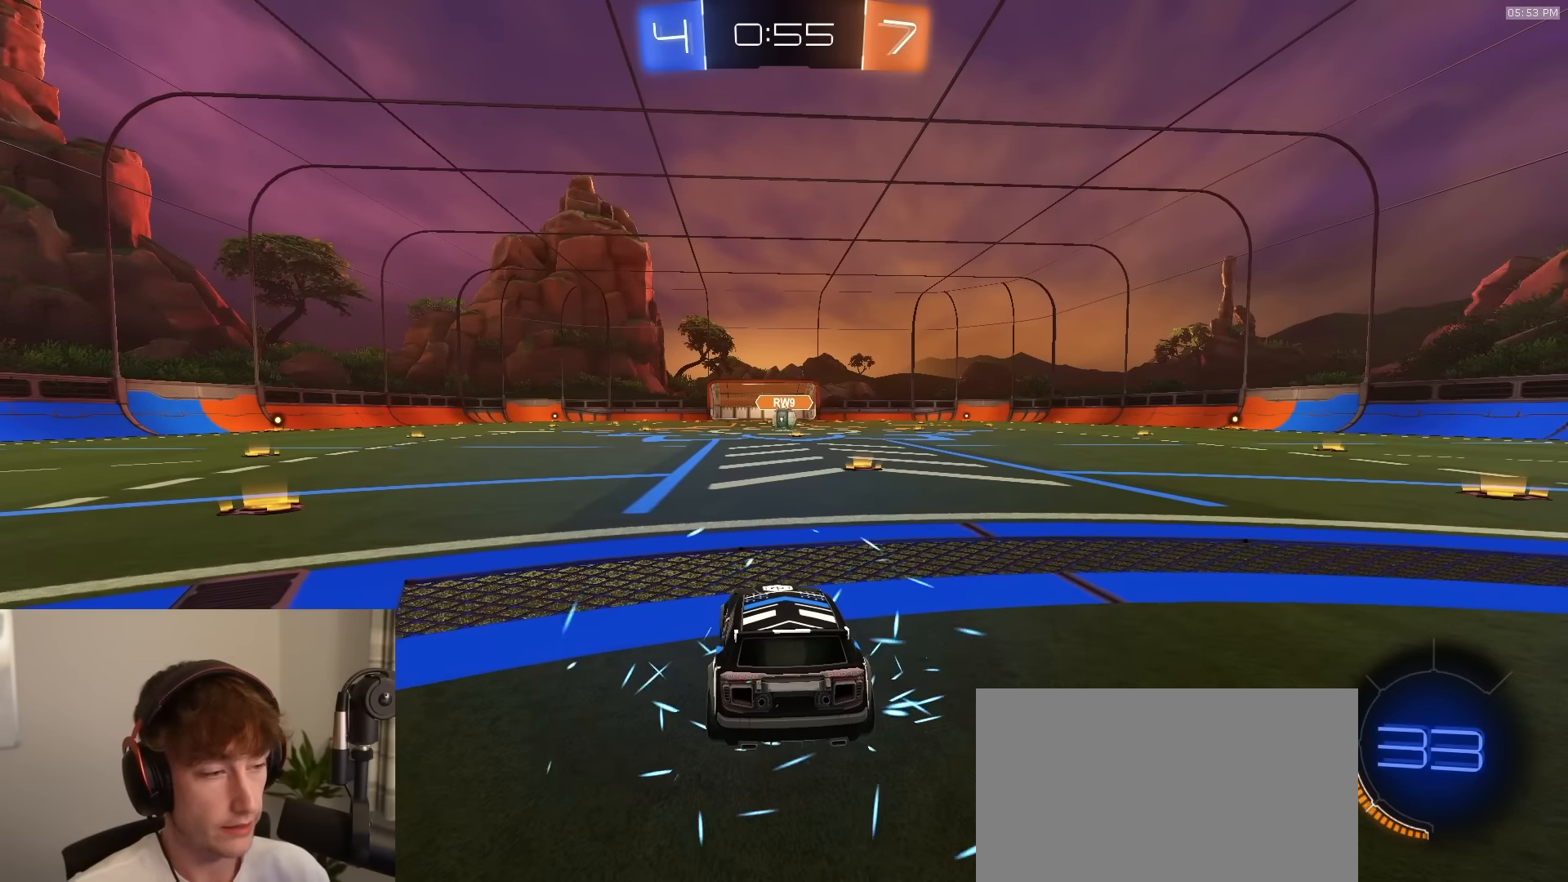
{"buttons": [], "left_stick": "center", "right_stick": "center", "events": []}
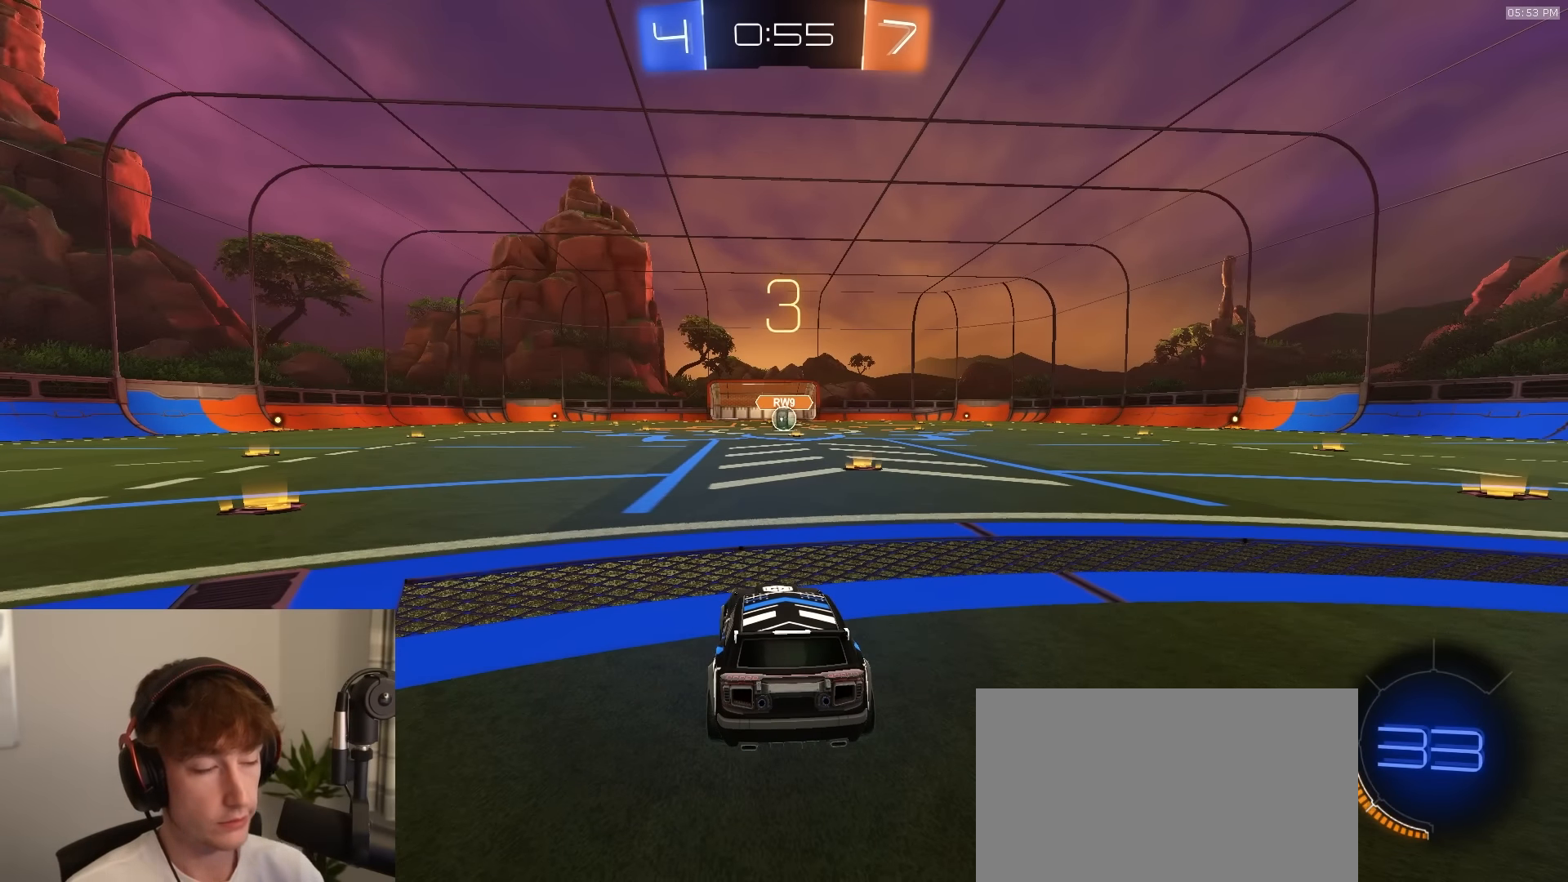
{"buttons": ["R1"], "left_stick": "center", "right_stick": "center", "events": [[183, "R1", "down"]]}
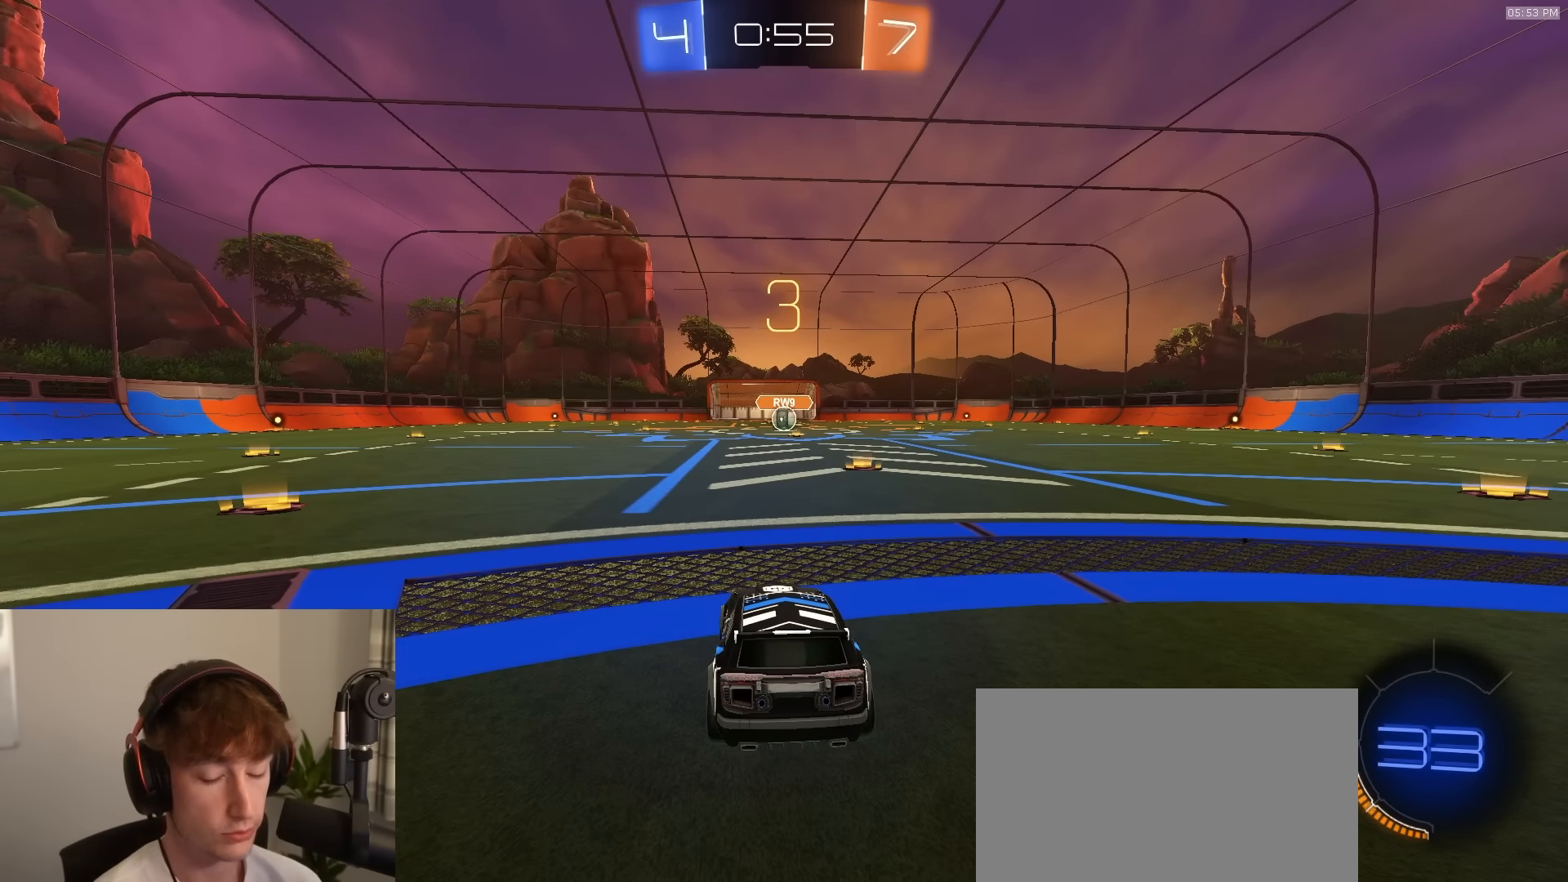
{"buttons": ["R1"], "left_stick": "center", "right_stick": "center", "events": []}